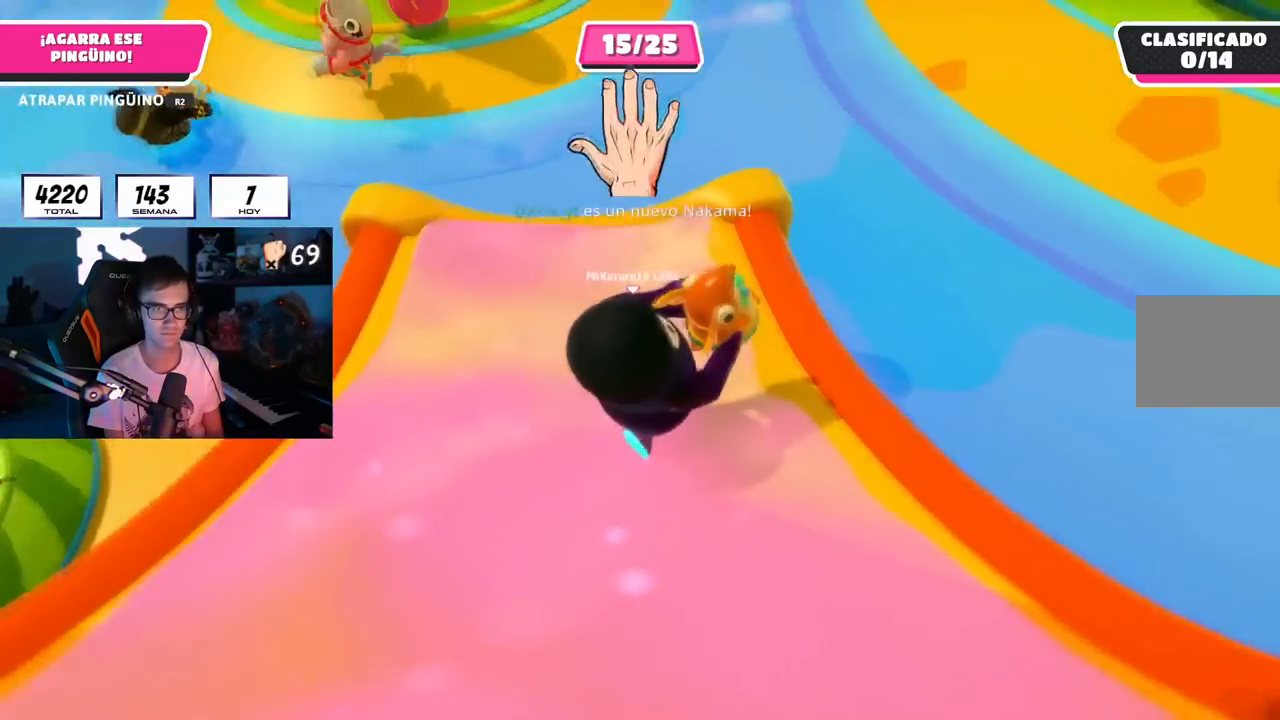
Gameplay with a controller (PlayStation layout); each line is a JSON object with the inputs held at the frame after it. "events" lists button and stick changes between this image and that frame as [ms after this image, input, new state], when the widget could be followed in between. Not read: R1.
{"buttons": ["R2"], "left_stick": "right", "right_stick": "center", "events": [[300, "CROSS", "down"], [367, "left_stick", "right"], [450, "CROSS", "up"]]}
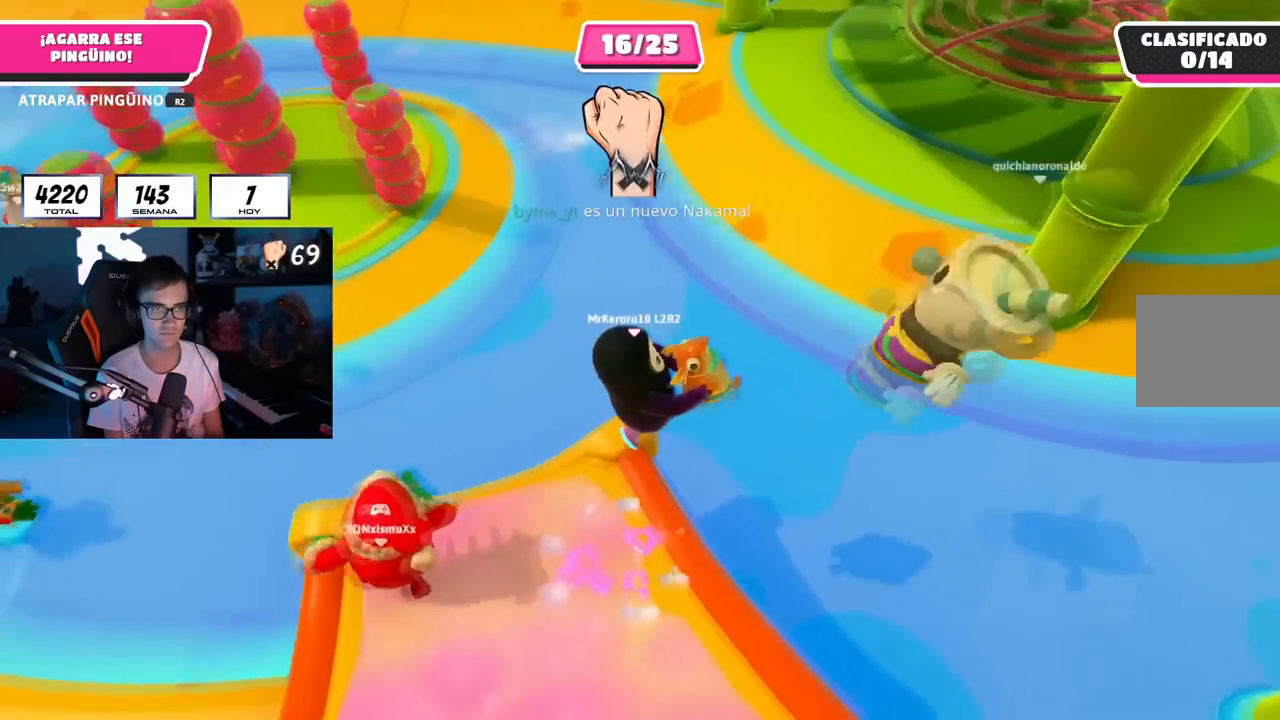
{"buttons": ["R2"], "left_stick": "up-right", "right_stick": "center", "events": [[34, "left_stick", "down"], [184, "right_stick", "down-left"], [234, "left_stick", "right"], [284, "left_stick", "up-right"], [401, "right_stick", "center"]]}
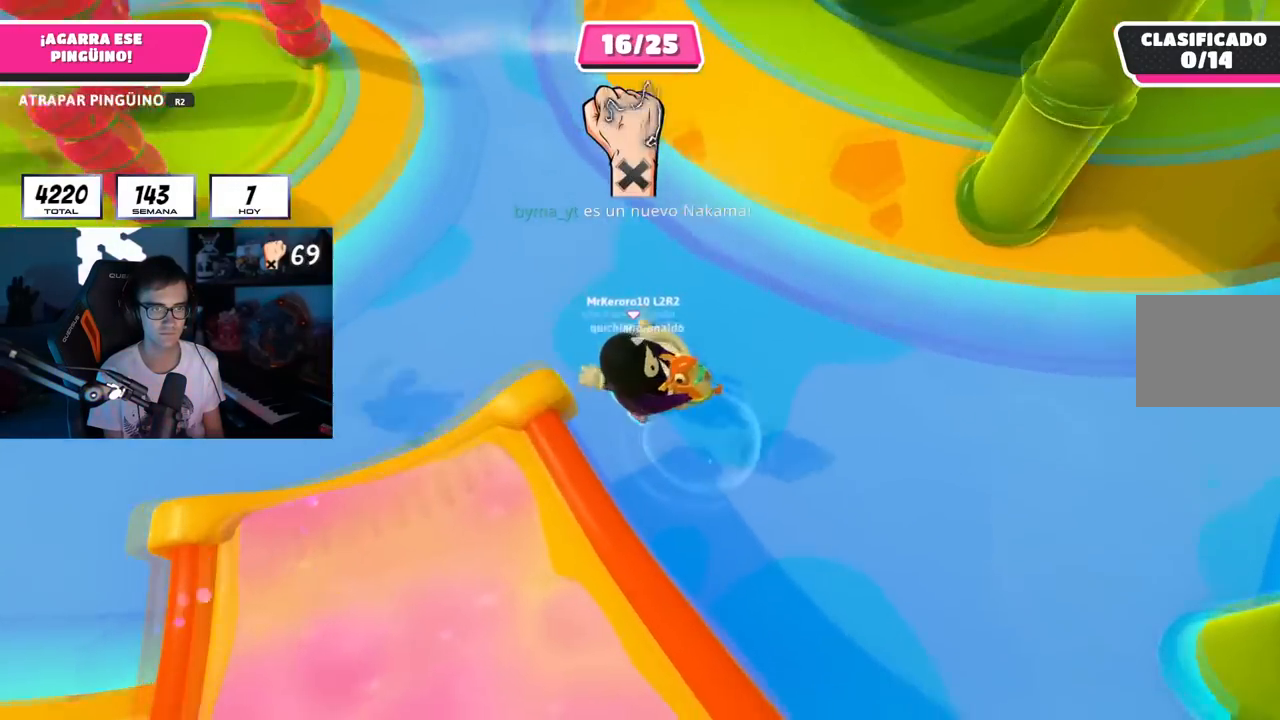
{"buttons": ["R2"], "left_stick": "up-right", "right_stick": "center", "events": [[233, "CROSS", "down"], [417, "CROSS", "up"]]}
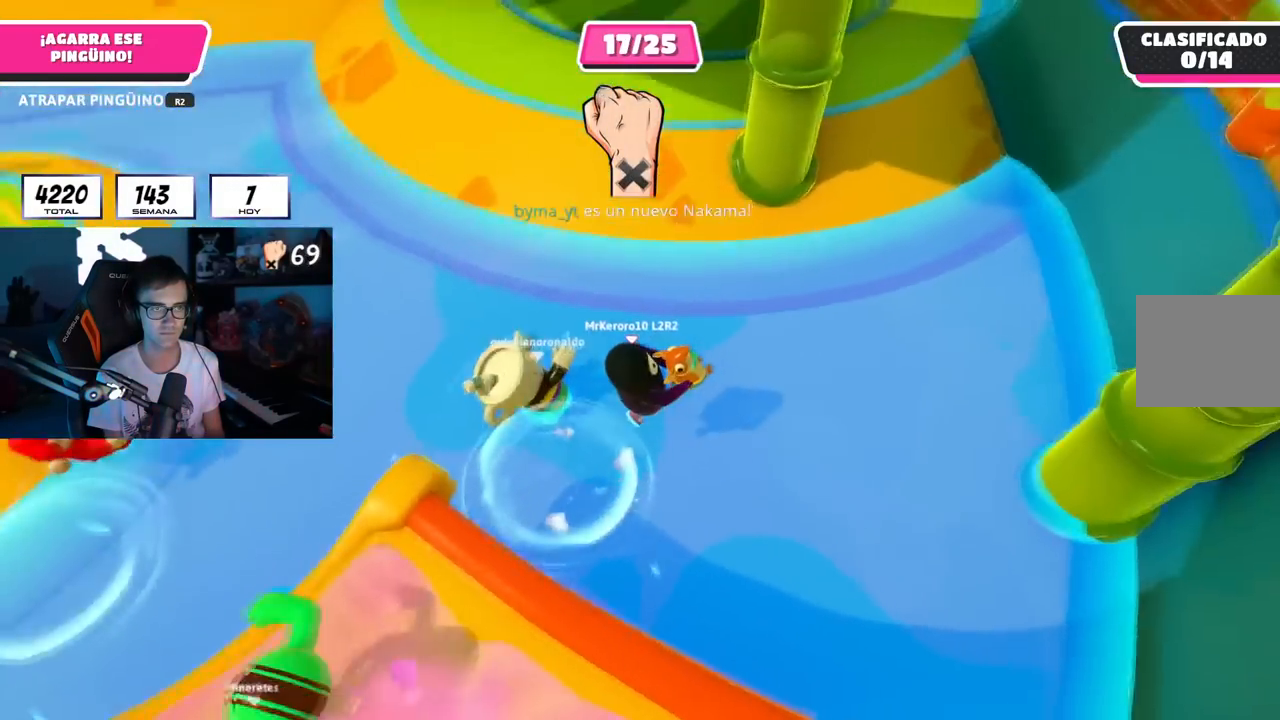
{"buttons": ["CROSS", "R2"], "left_stick": "up", "right_stick": "center", "events": [[300, "left_stick", "up"], [434, "CROSS", "down"]]}
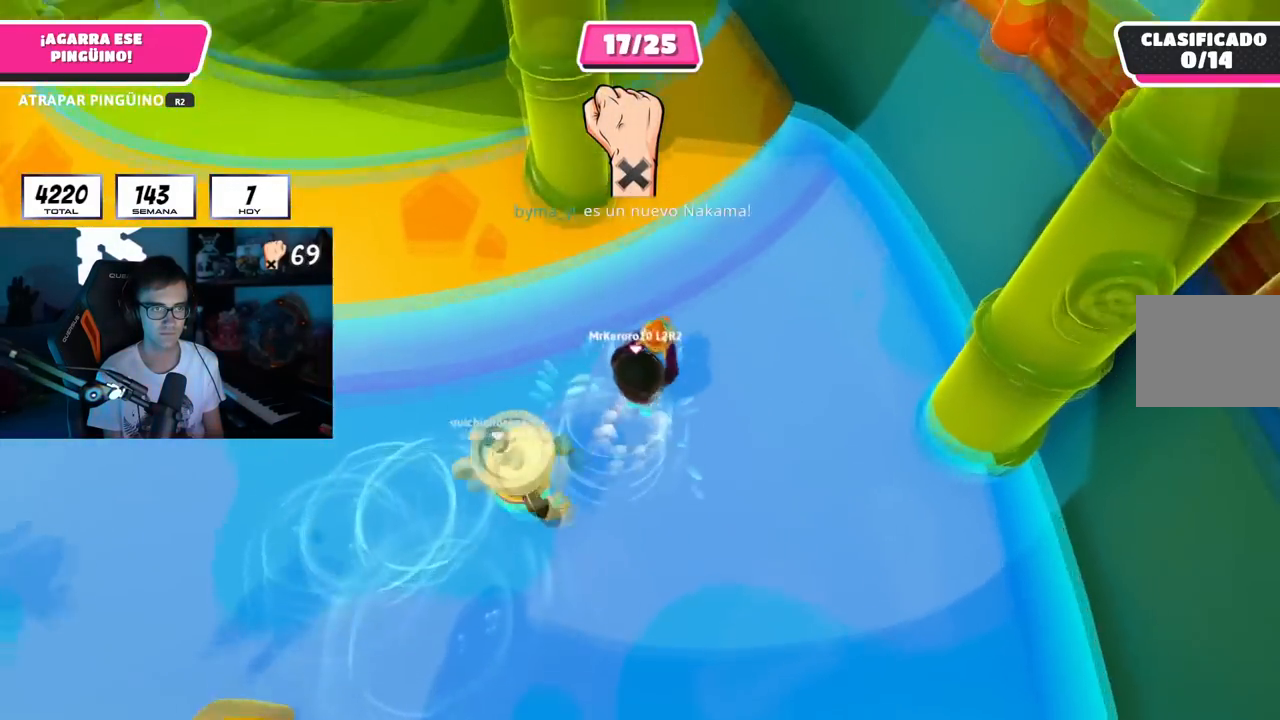
{"buttons": ["R2"], "left_stick": "up", "right_stick": "center", "events": [[100, "CROSS", "up"]]}
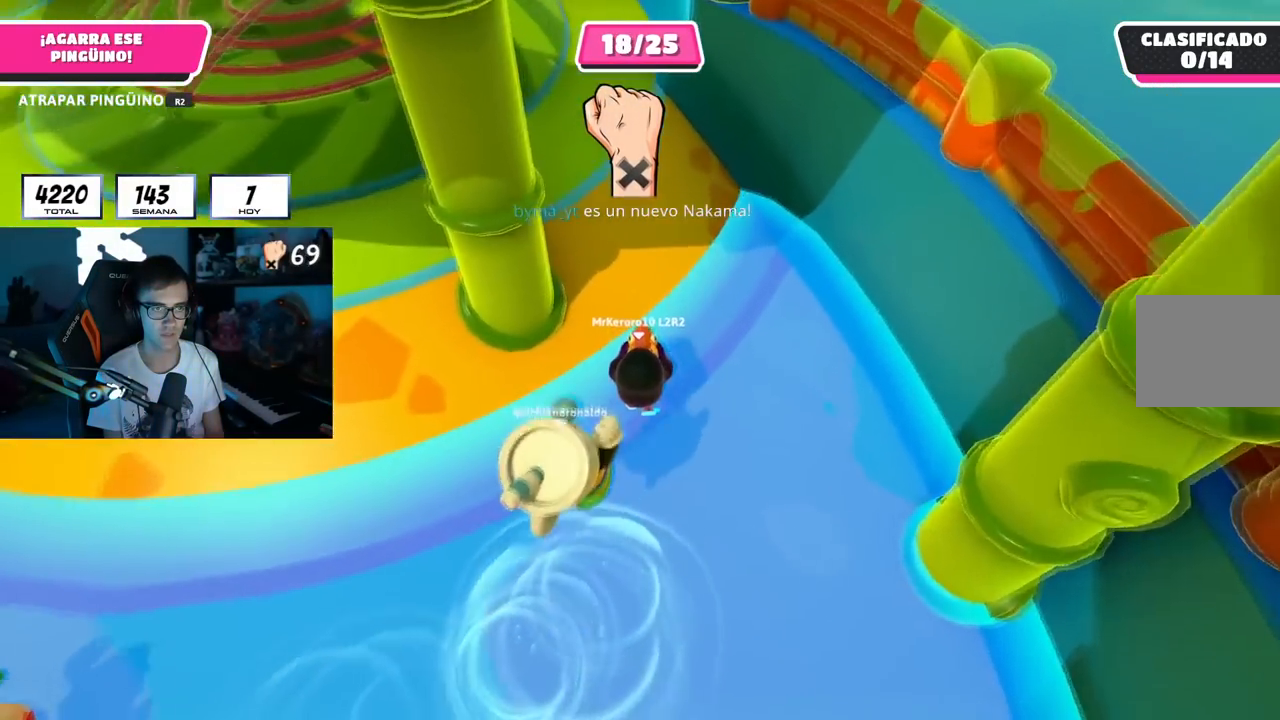
{"buttons": ["R2"], "left_stick": "right", "right_stick": "center", "events": [[467, "left_stick", "right"]]}
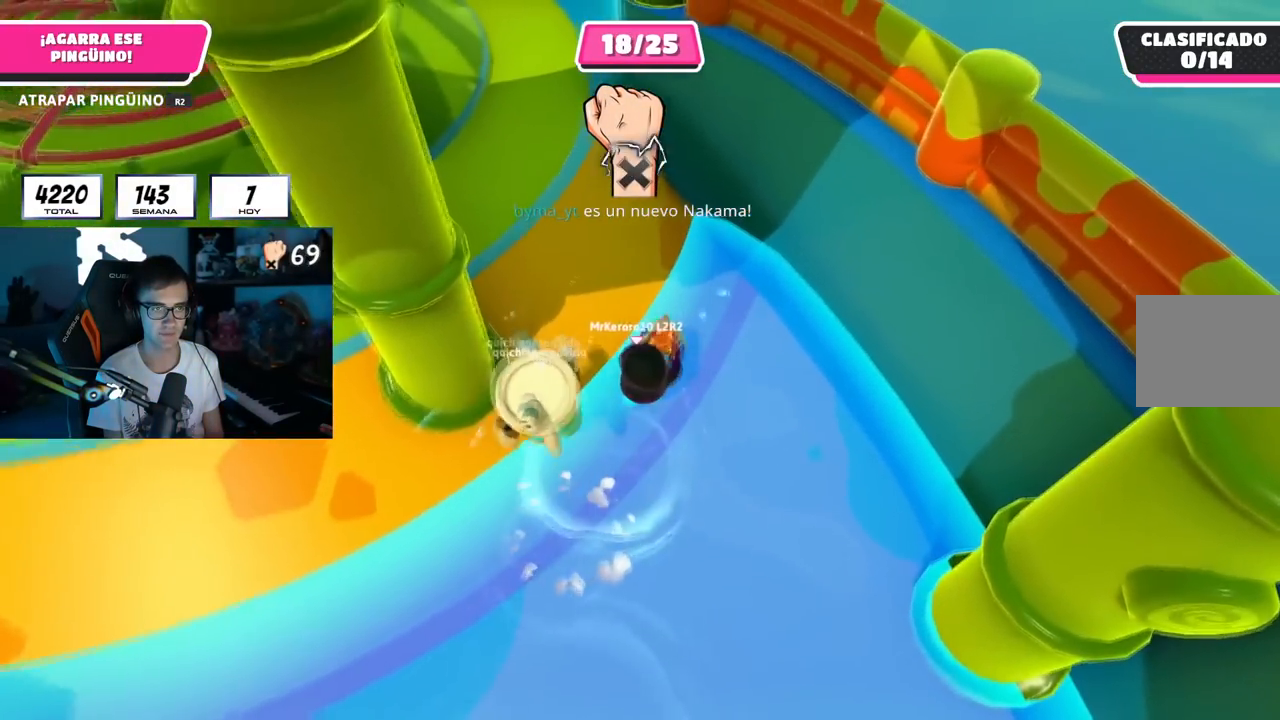
{"buttons": ["CROSS", "R2"], "left_stick": "down-right", "right_stick": "center", "events": [[217, "left_stick", "down-right"], [450, "CROSS", "down"]]}
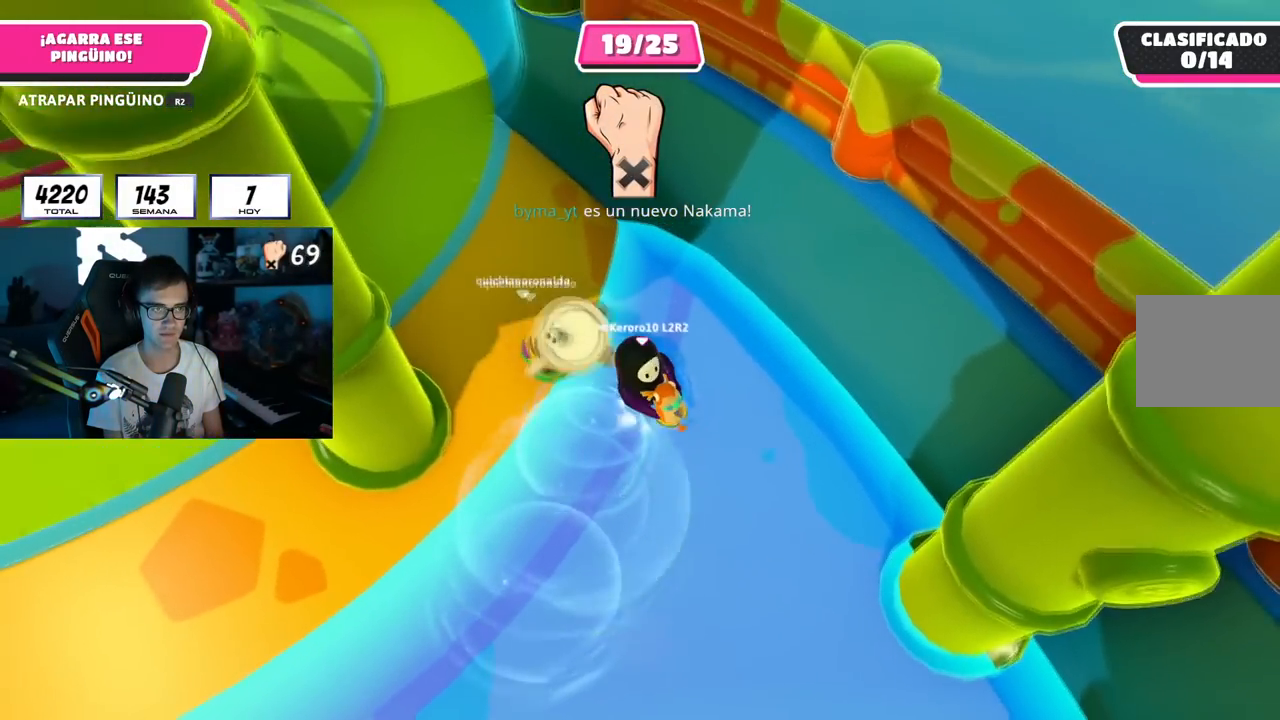
{"buttons": ["R2"], "left_stick": "down-right", "right_stick": "center", "events": [[117, "CROSS", "up"]]}
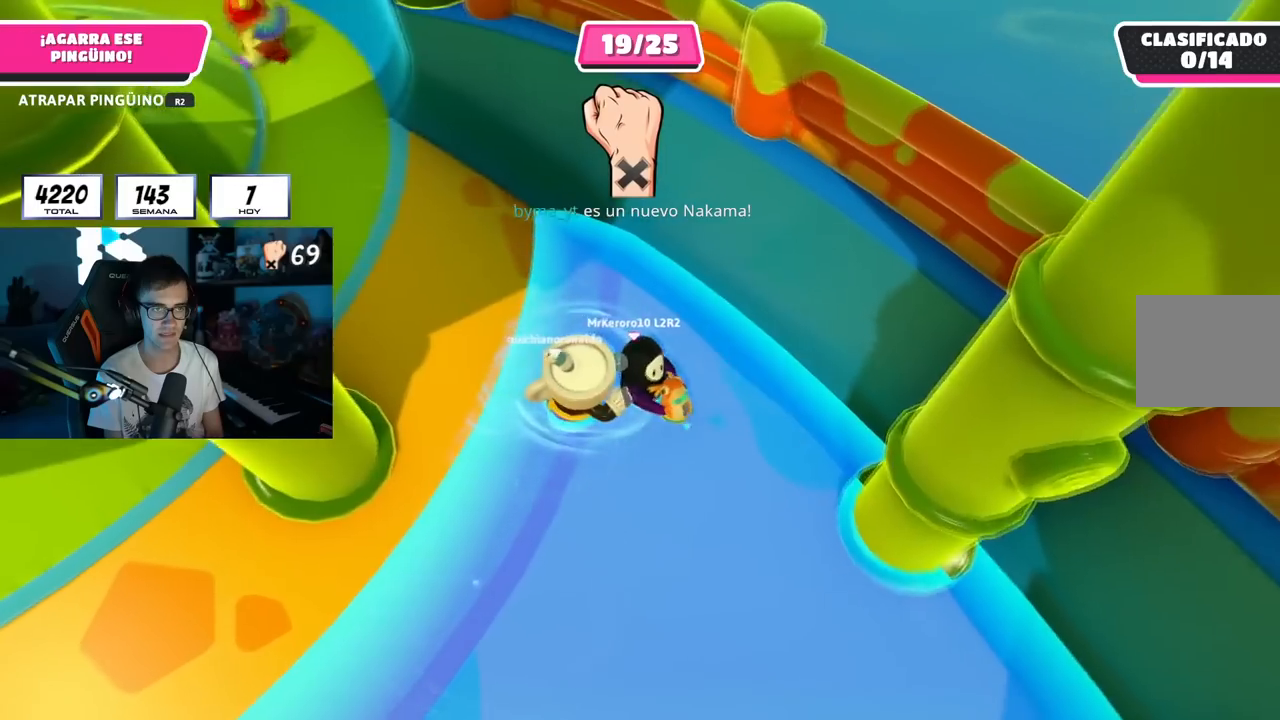
{"buttons": [], "left_stick": "down-right", "right_stick": "center", "events": [[33, "left_stick", "right"], [217, "R2", "up"], [233, "right_stick", "right"], [317, "left_stick", "down-right"], [367, "right_stick", "center"]]}
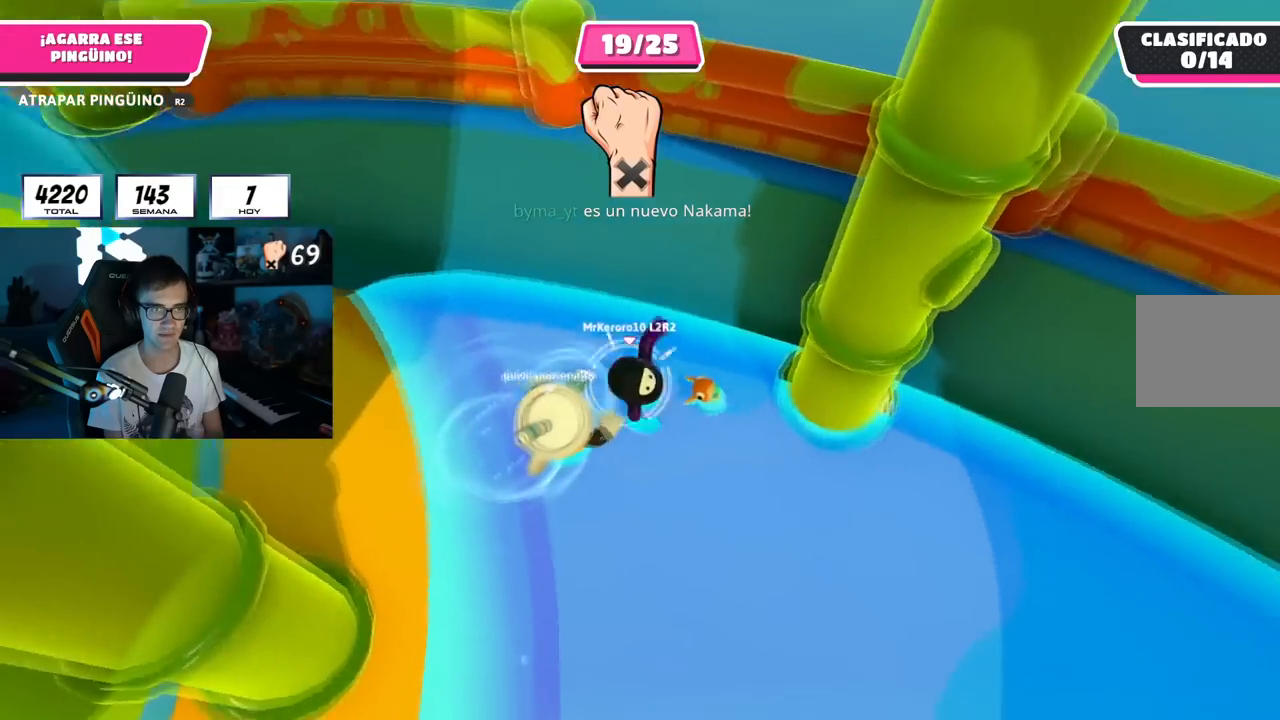
{"buttons": ["R2"], "left_stick": "down-right", "right_stick": "center", "events": [[17, "left_stick", "right"], [200, "left_stick", "down"], [250, "R2", "down"], [250, "left_stick", "up-left"], [300, "left_stick", "up-right"], [384, "left_stick", "down-right"]]}
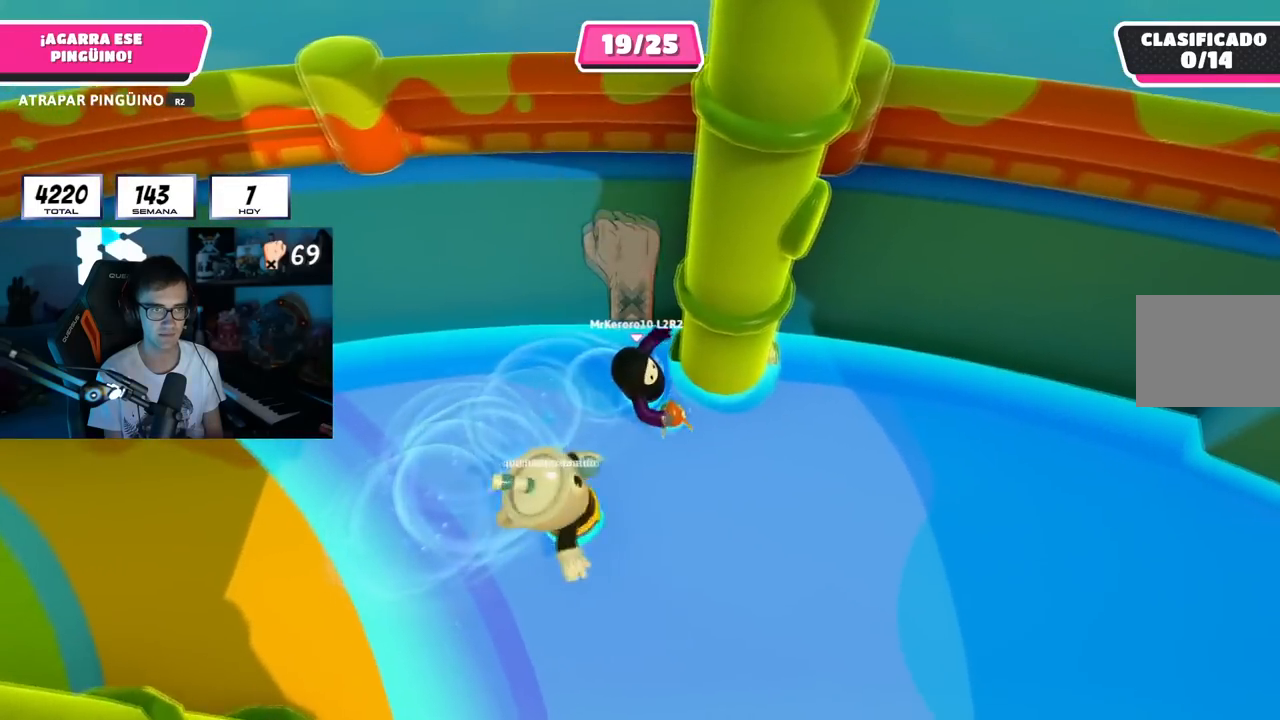
{"buttons": ["R2"], "left_stick": "left", "right_stick": "left", "events": [[33, "left_stick", "down-left"], [166, "CROSS", "down"], [200, "left_stick", "up-left"], [317, "CROSS", "up"], [433, "left_stick", "left"], [433, "right_stick", "left"]]}
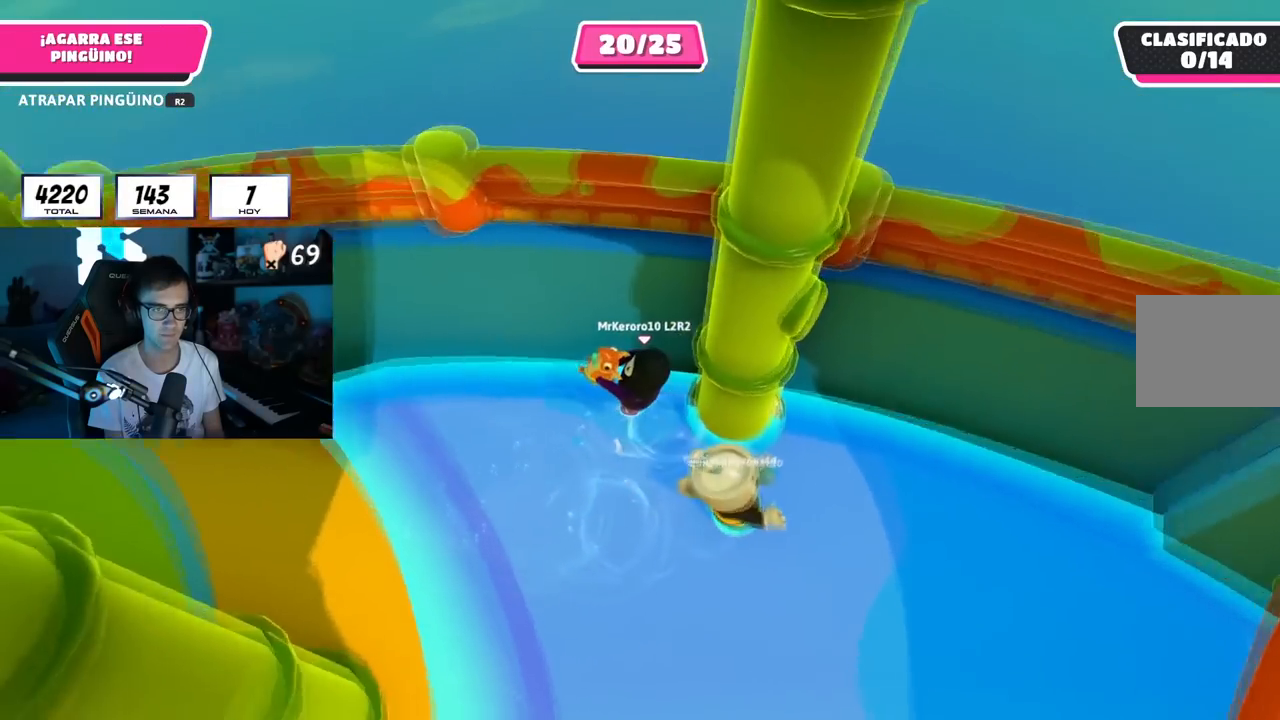
{"buttons": ["R2"], "left_stick": "up-left", "right_stick": "center", "events": [[217, "left_stick", "up-left"], [234, "right_stick", "center"], [300, "CROSS", "down"], [467, "CROSS", "up"]]}
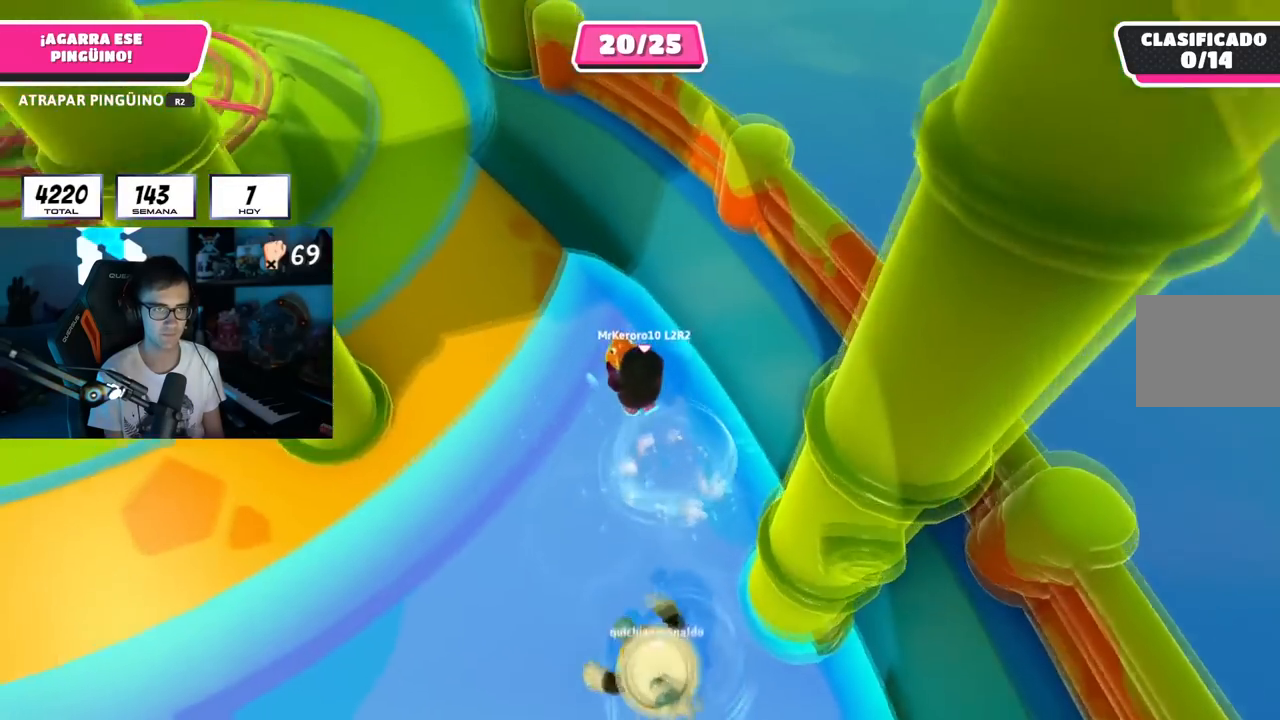
{"buttons": ["R2"], "left_stick": "up-left", "right_stick": "center", "events": [[33, "left_stick", "up"], [116, "right_stick", "down-left"], [250, "right_stick", "center"], [333, "left_stick", "up-left"]]}
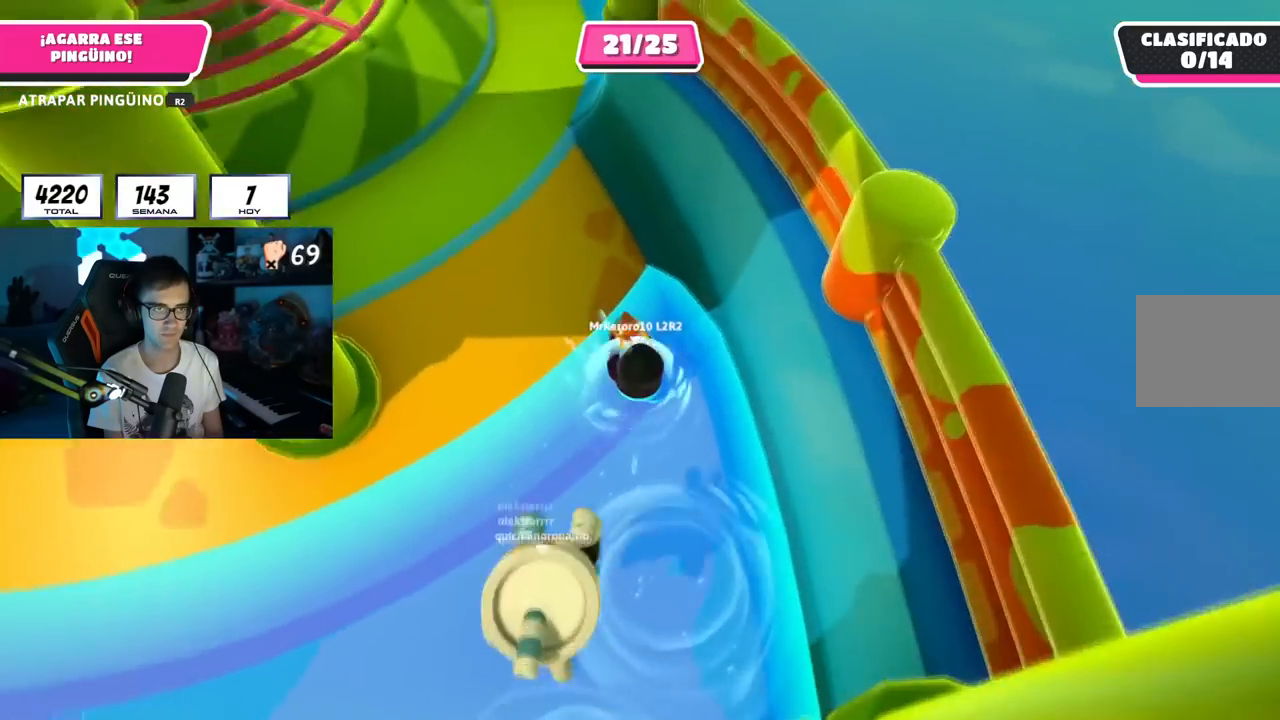
{"buttons": ["R2"], "left_stick": "up-left", "right_stick": "up-left", "events": [[17, "CROSS", "down"], [234, "CROSS", "up"], [334, "right_stick", "left"], [401, "right_stick", "up-left"]]}
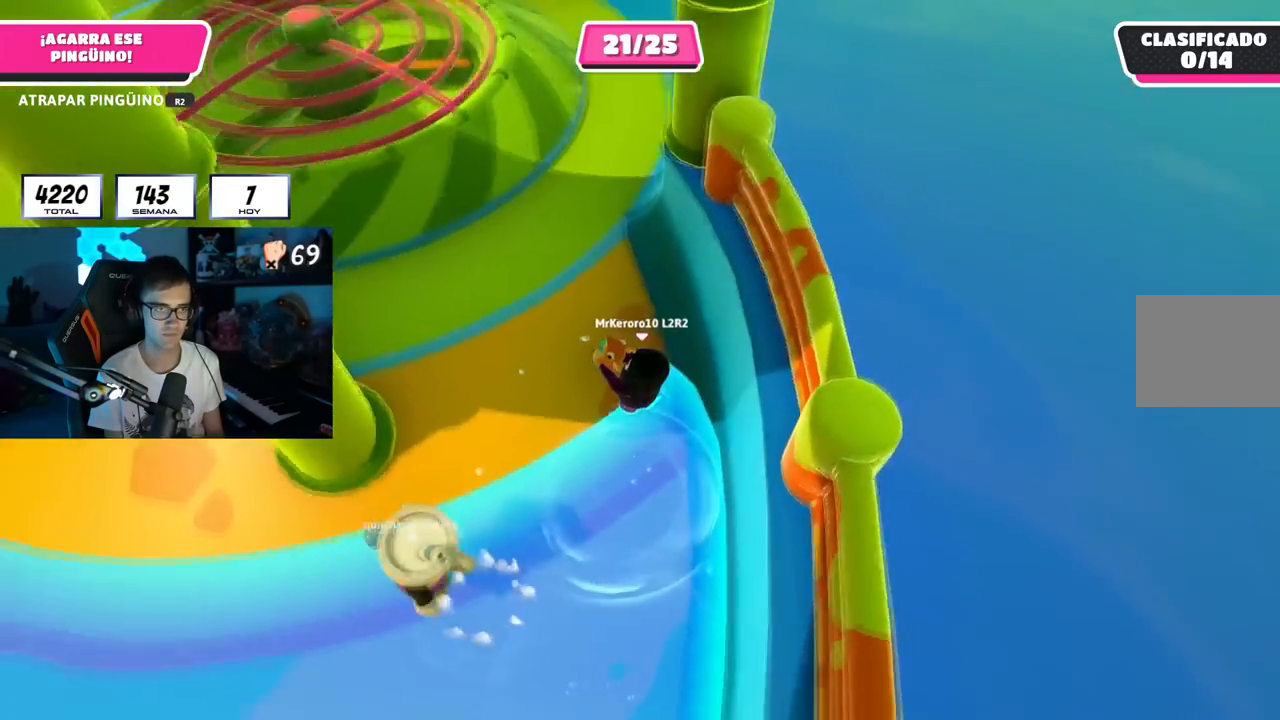
{"buttons": ["R2"], "left_stick": "left", "right_stick": "down-left", "events": [[50, "left_stick", "down-left"], [100, "right_stick", "center"], [116, "left_stick", "down"], [200, "CROSS", "down"], [233, "left_stick", "down-left"], [333, "left_stick", "left"], [350, "CROSS", "up"], [367, "right_stick", "down-left"]]}
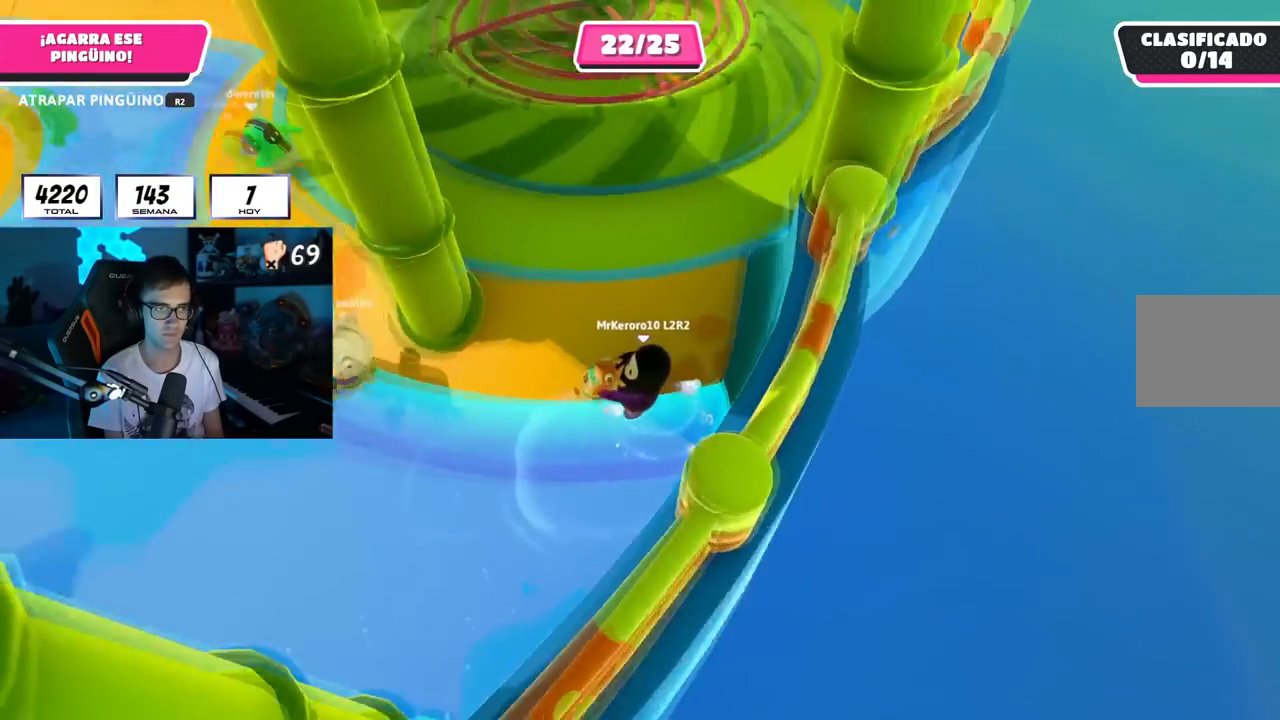
{"buttons": ["CROSS", "R2"], "left_stick": "up-left", "right_stick": "center", "events": [[201, "right_stick", "center"], [251, "left_stick", "up-left"], [384, "CROSS", "down"]]}
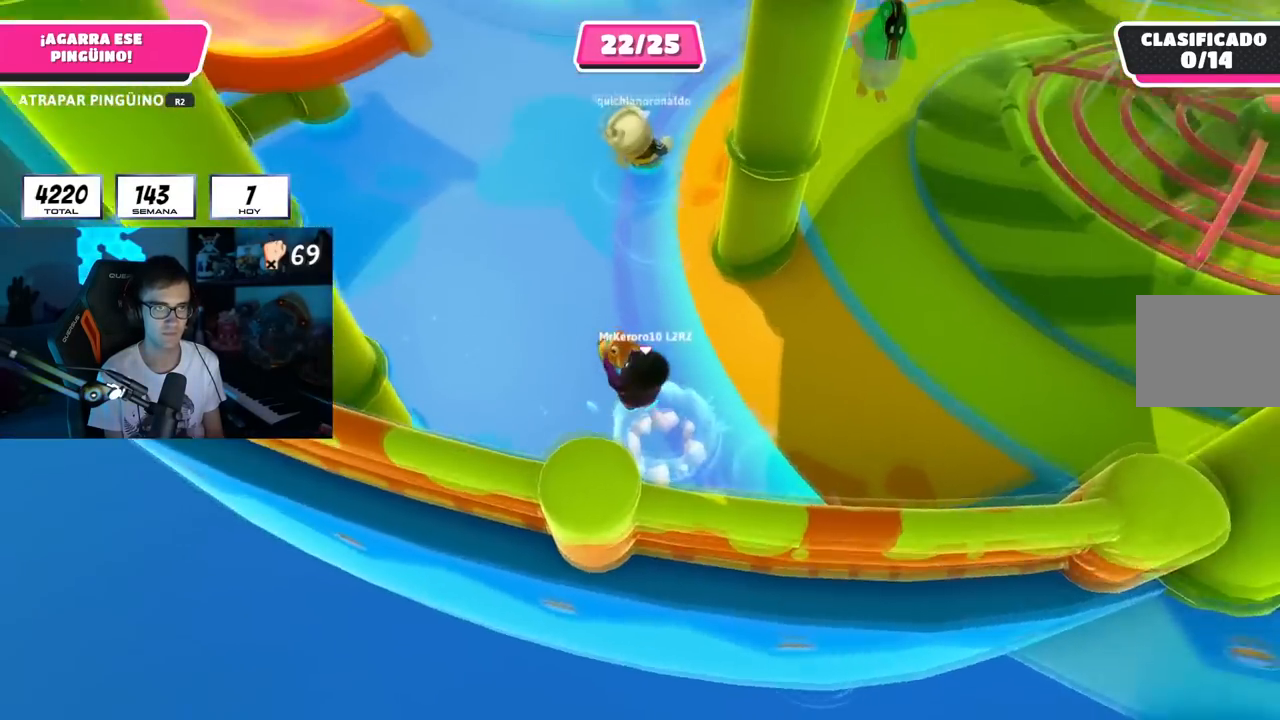
{"buttons": ["R2"], "left_stick": "up", "right_stick": "center", "events": [[50, "CROSS", "up"], [67, "right_stick", "down-left"], [217, "right_stick", "center"], [317, "left_stick", "up"]]}
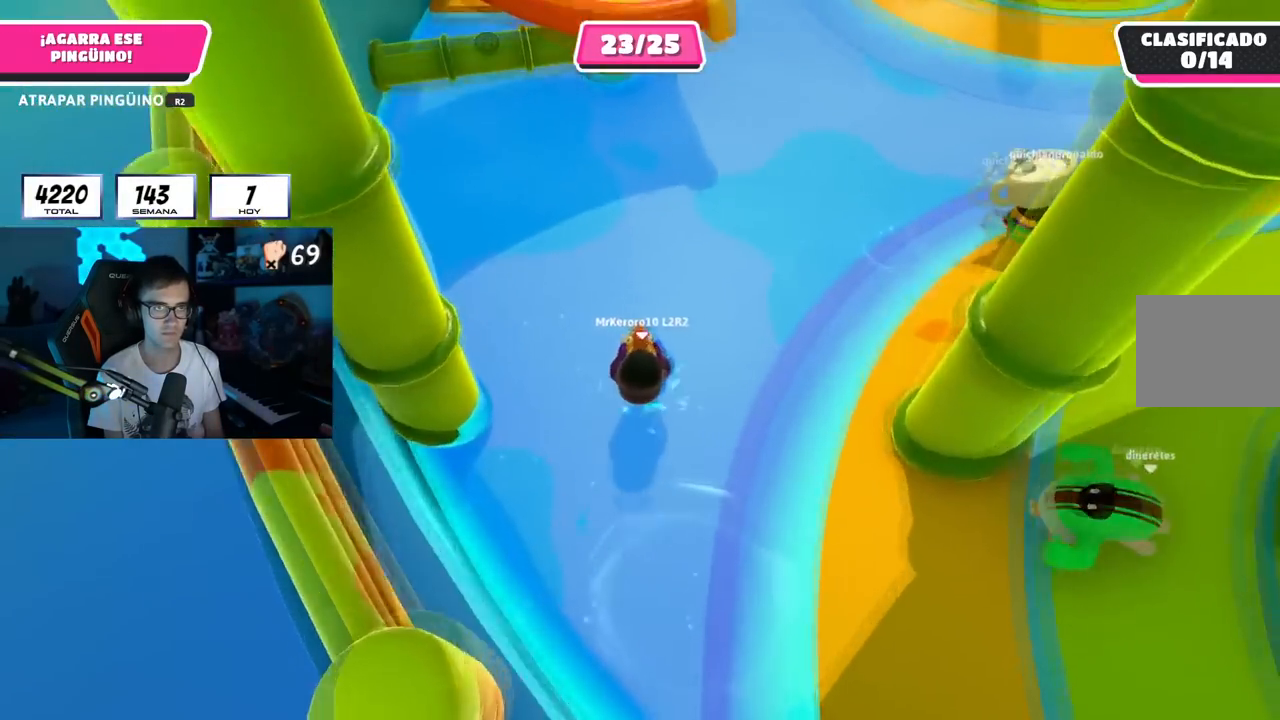
{"buttons": ["R2"], "left_stick": "up-right", "right_stick": "right", "events": [[34, "CROSS", "down"], [184, "CROSS", "up"], [184, "left_stick", "up-right"], [468, "right_stick", "right"]]}
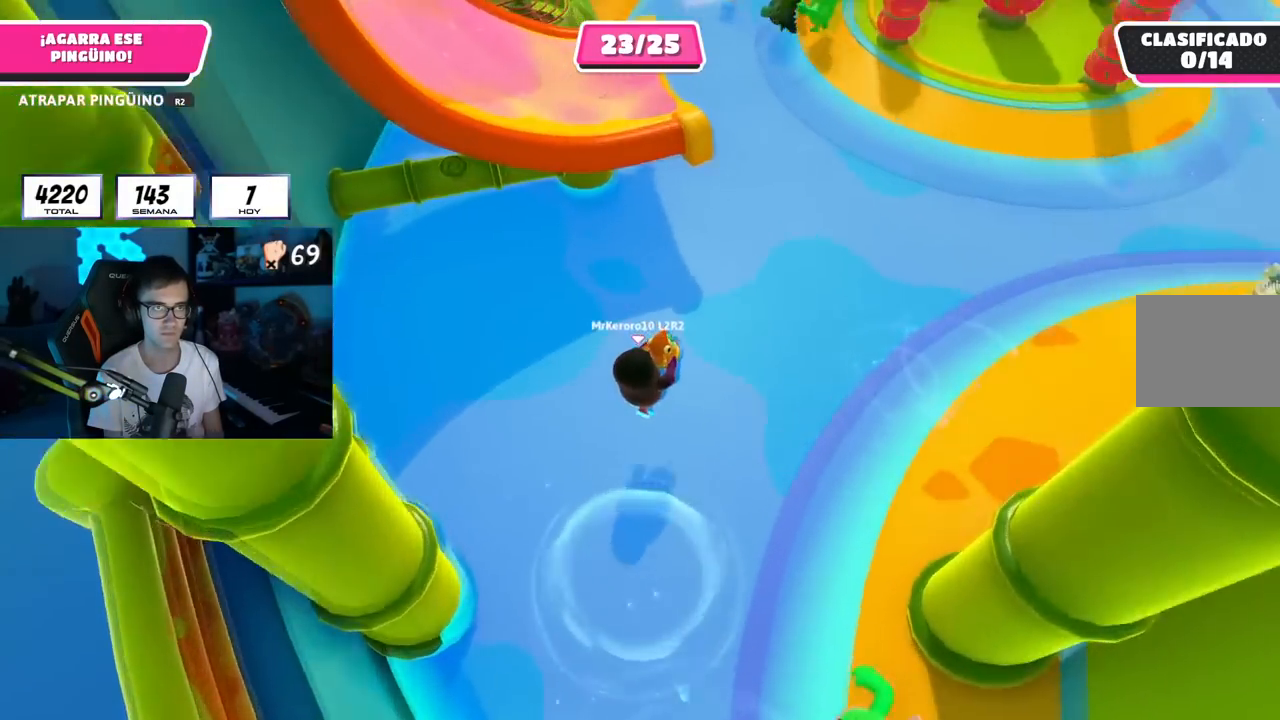
{"buttons": ["R2"], "left_stick": "up", "right_stick": "center", "events": [[83, "right_stick", "center"], [133, "CROSS", "down"], [300, "left_stick", "up"], [317, "CROSS", "up"]]}
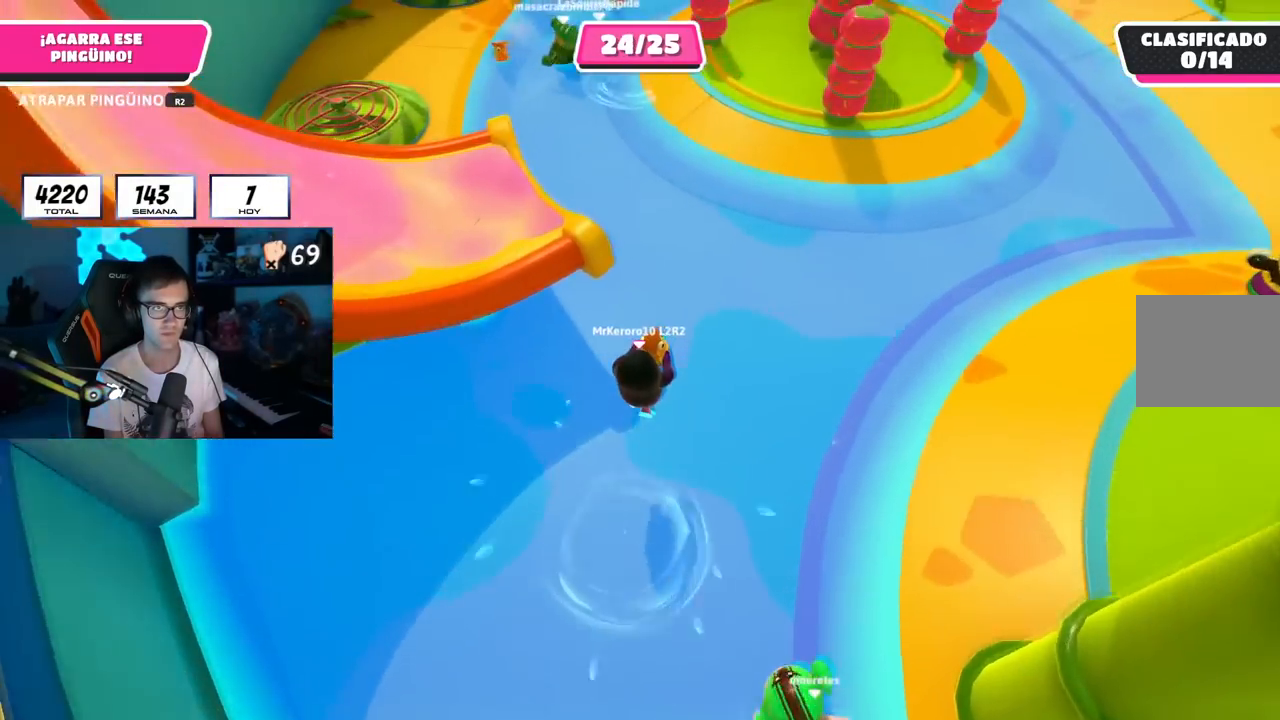
{"buttons": ["R2"], "left_stick": "up", "right_stick": "center", "events": [[267, "CROSS", "down"], [401, "CROSS", "up"]]}
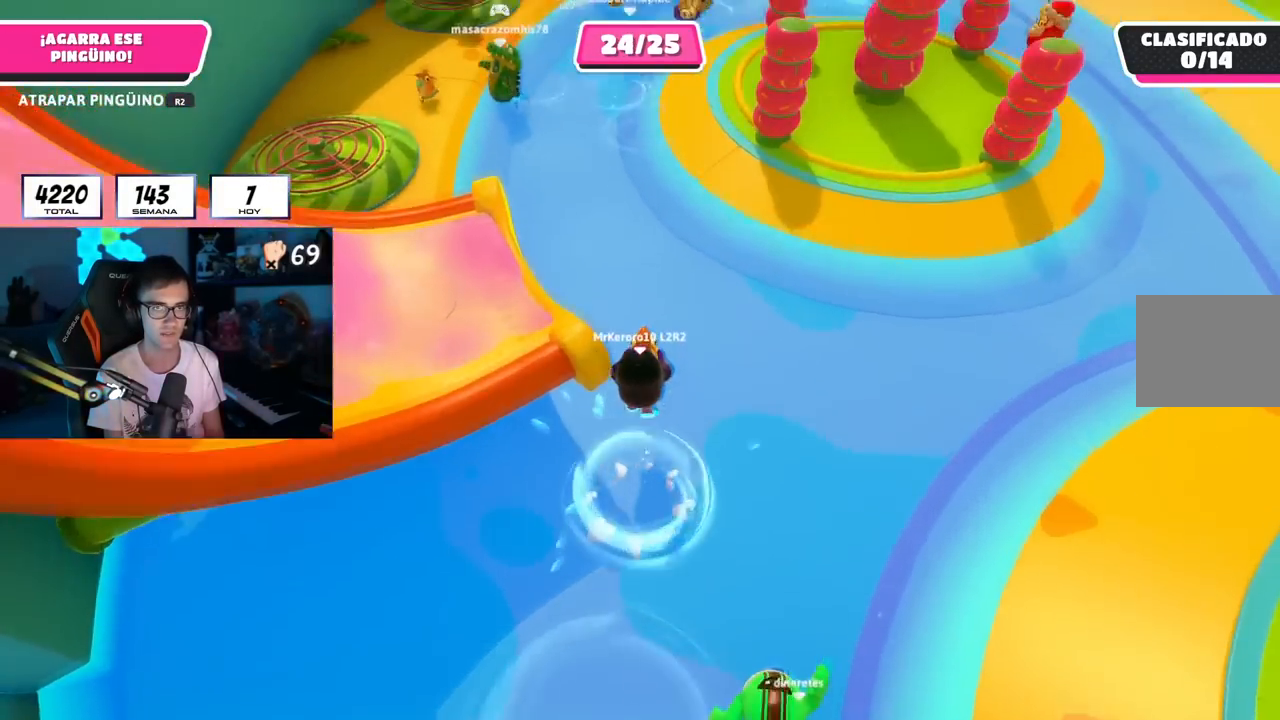
{"buttons": [], "left_stick": "up", "right_stick": "center", "events": [[50, "right_stick", "up-left"], [234, "right_stick", "center"], [500, "R2", "up"]]}
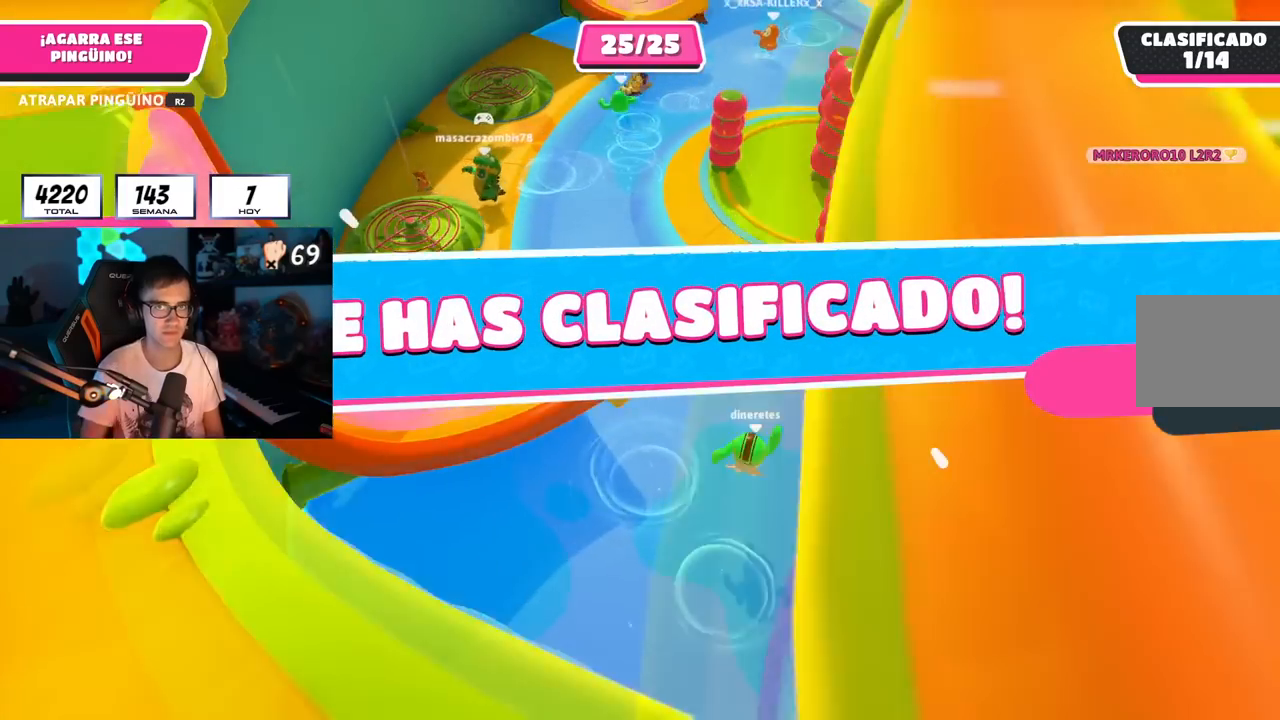
{"buttons": [], "left_stick": "center", "right_stick": "center", "events": [[67, "left_stick", "center"]]}